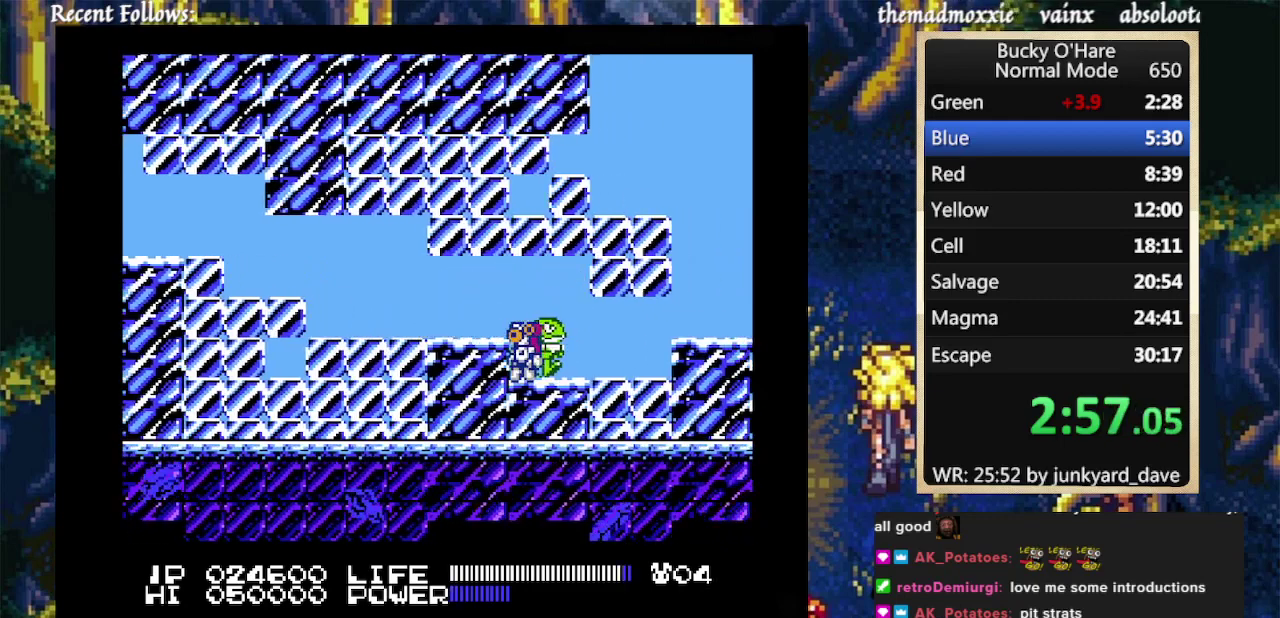
Gameplay with a controller (Nintendo layout); each line is a JSON object with the inputs held at the frame after it. Not read: L3 R1 R3.
{"buttons": ["L2"]}
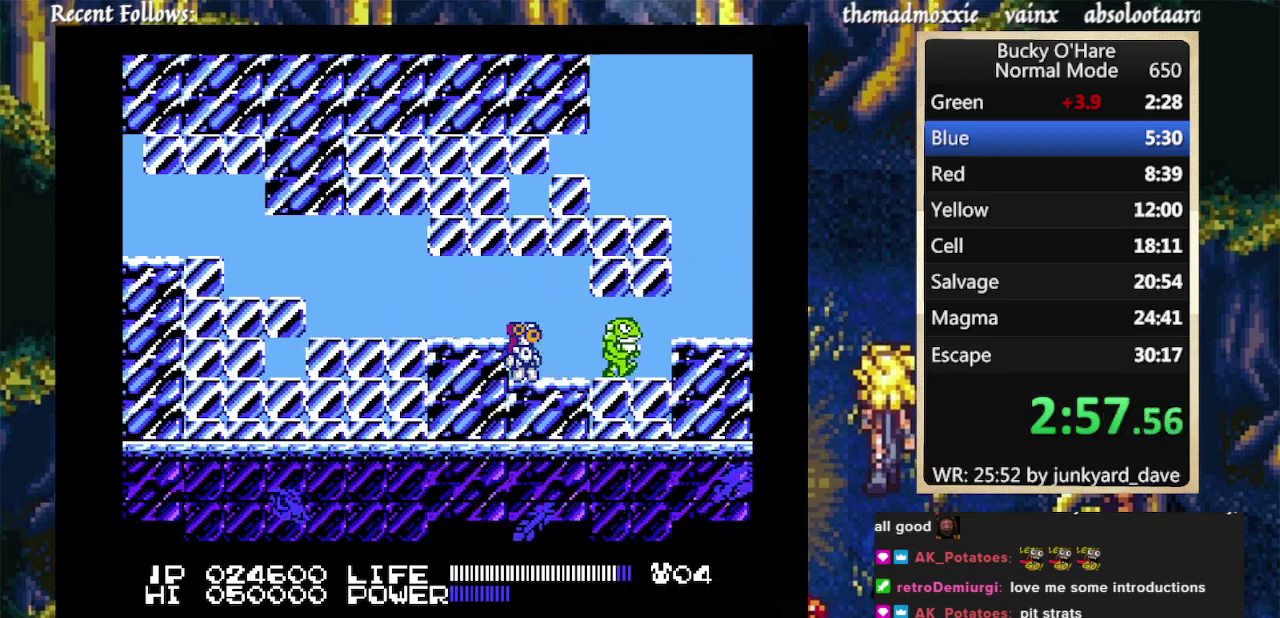
{"buttons": ["A", "B", "L1", "L2", "R2", "DPAD_RIGHT"]}
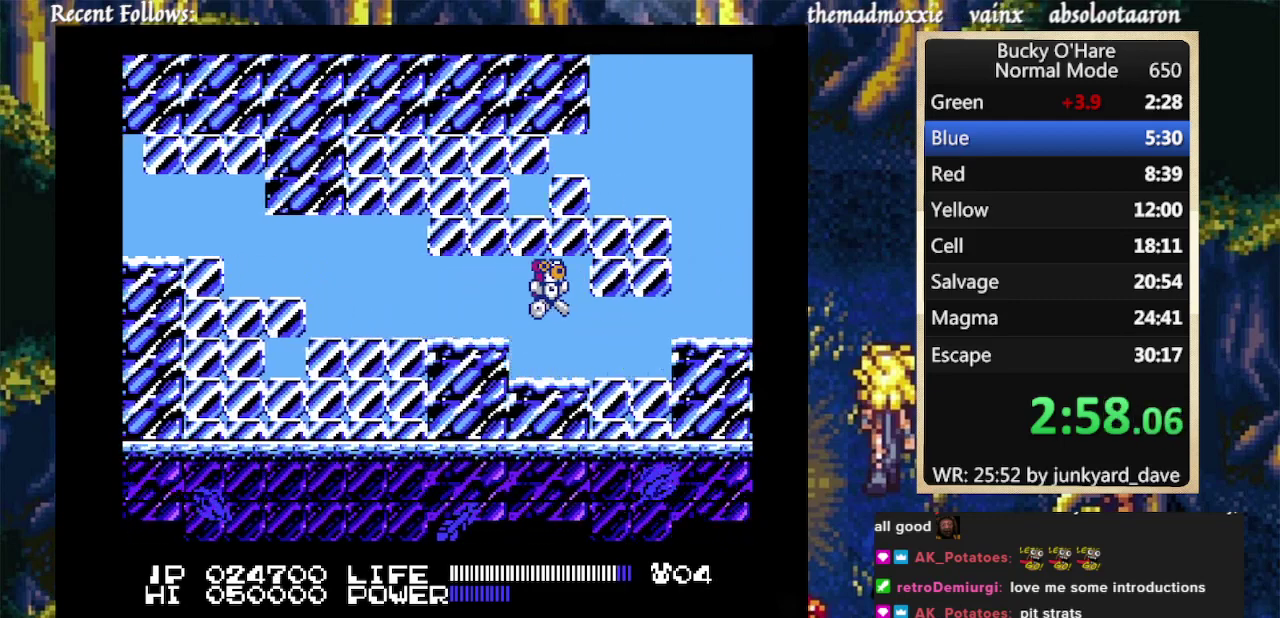
{"buttons": ["L1", "L2"]}
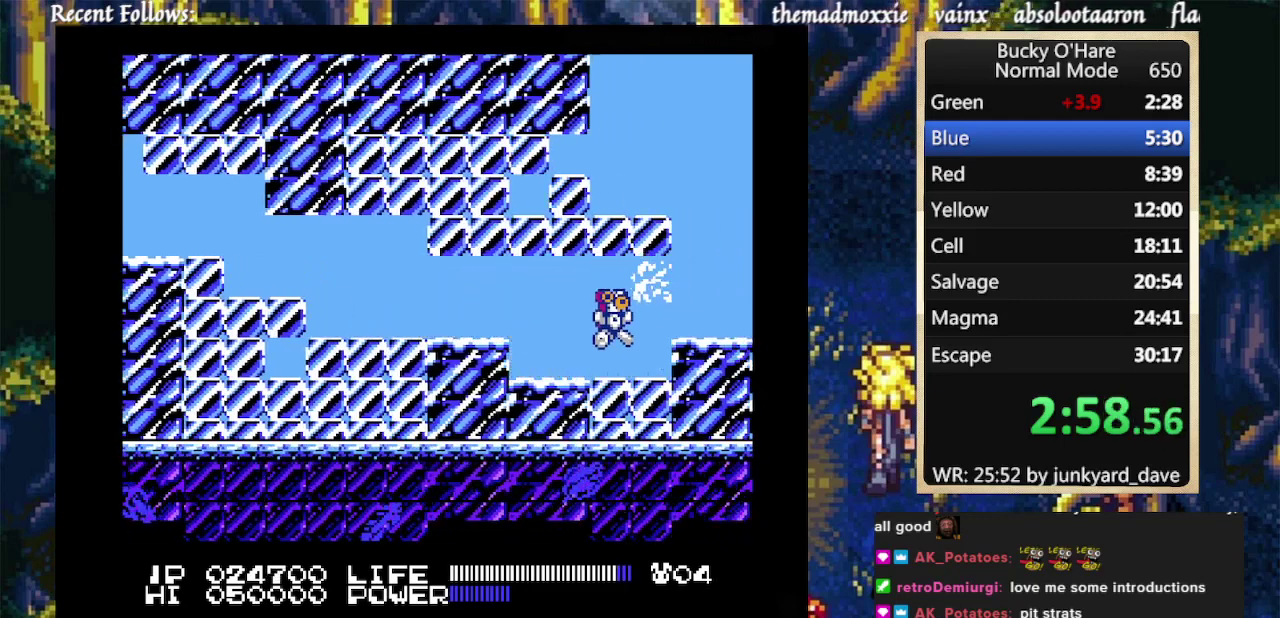
{"buttons": ["L1", "L2", "R2", "DPAD_RIGHT"]}
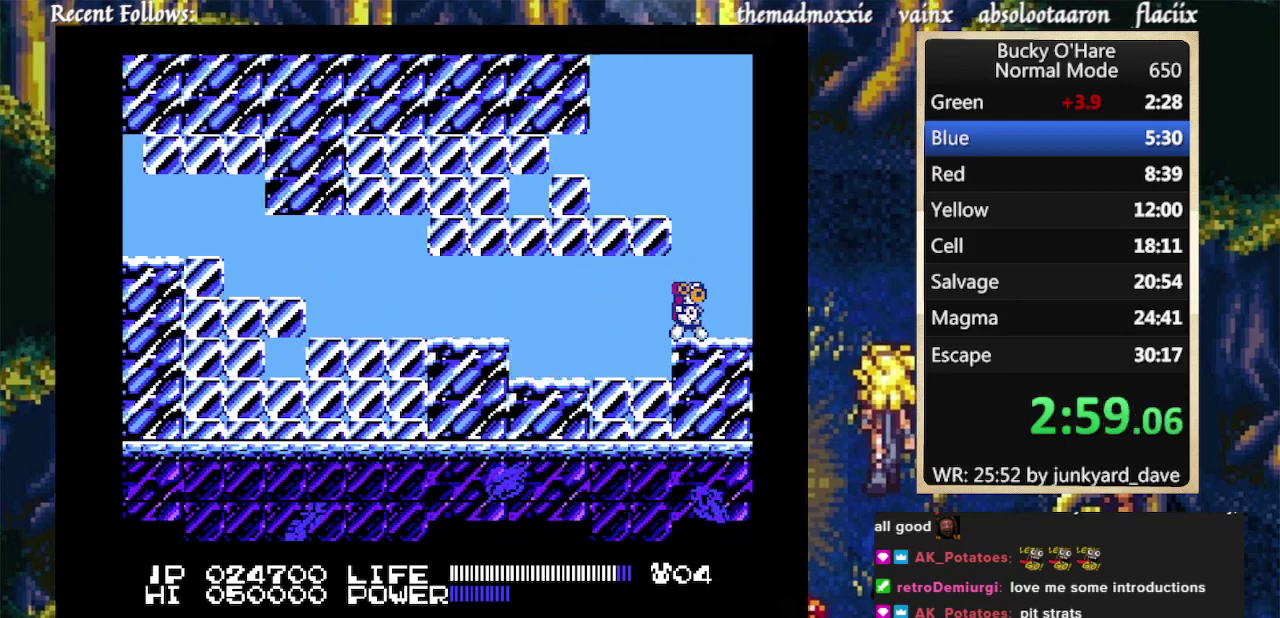
{"buttons": ["L1", "L2", "DPAD_RIGHT"]}
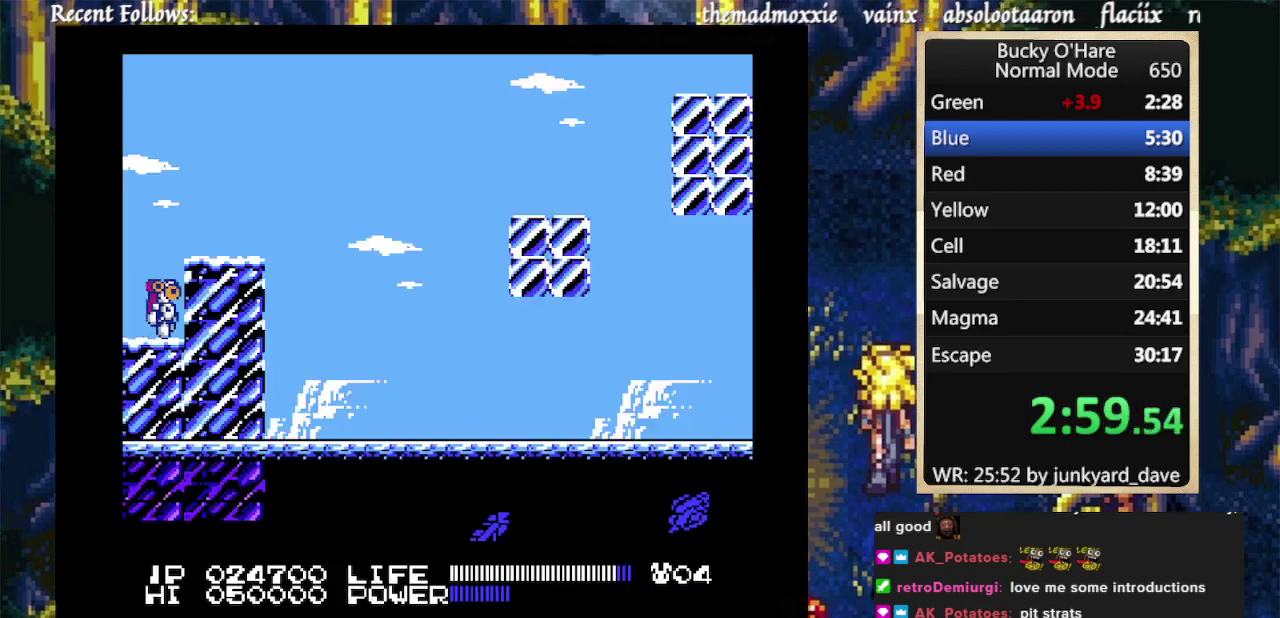
{"buttons": ["L1", "L2", "DPAD_DOWN"]}
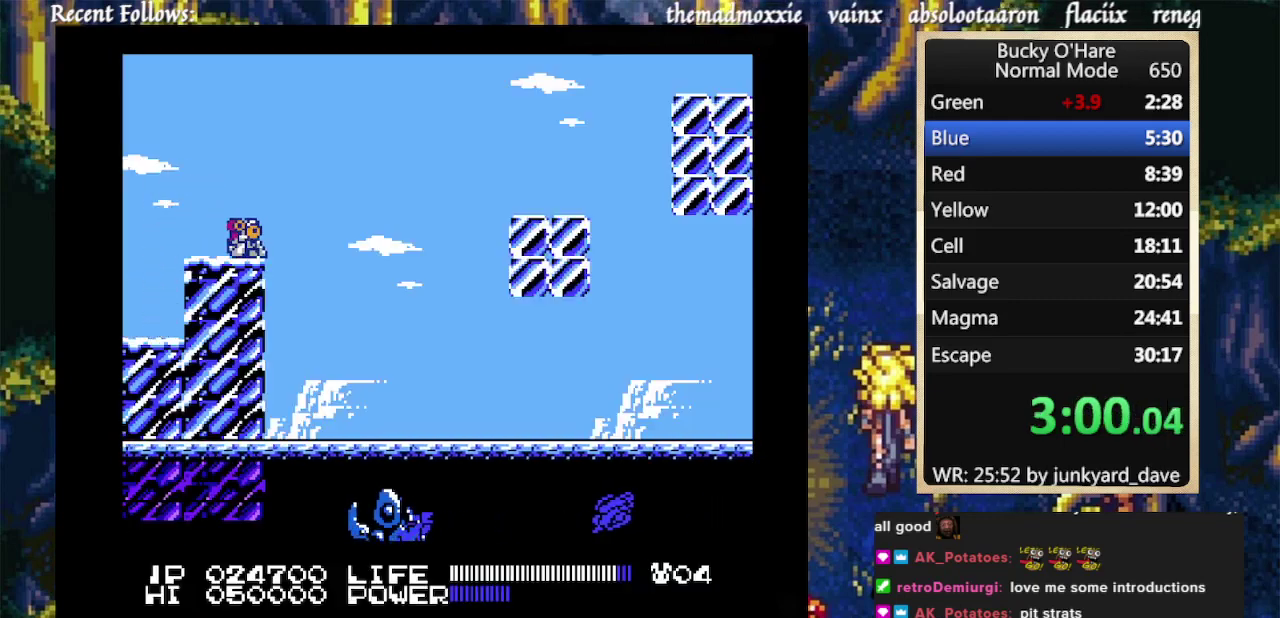
{"buttons": ["L1", "L2"]}
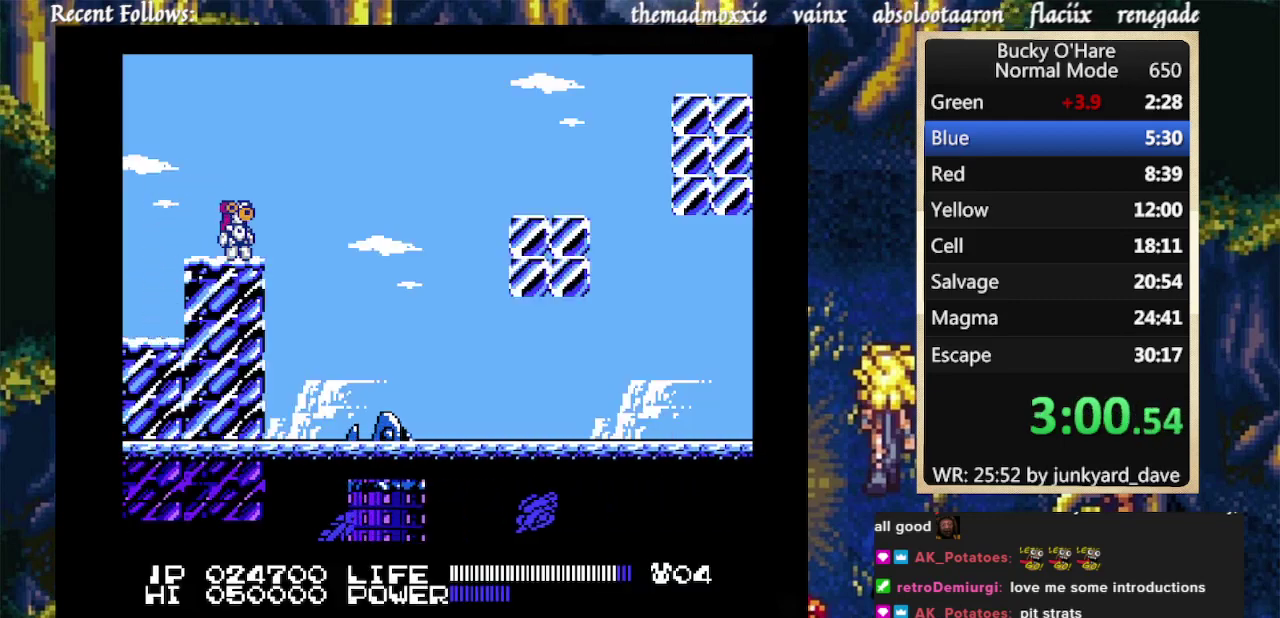
{"buttons": ["L1", "L2"]}
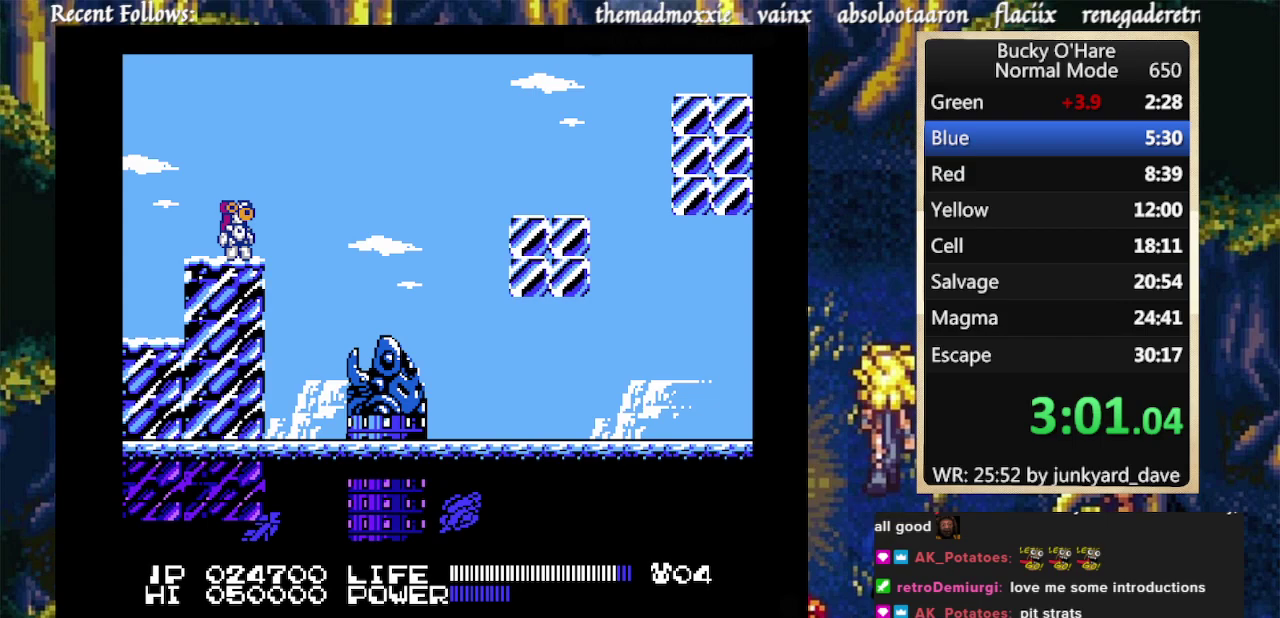
{"buttons": ["L1", "L2", "DPAD_RIGHT"]}
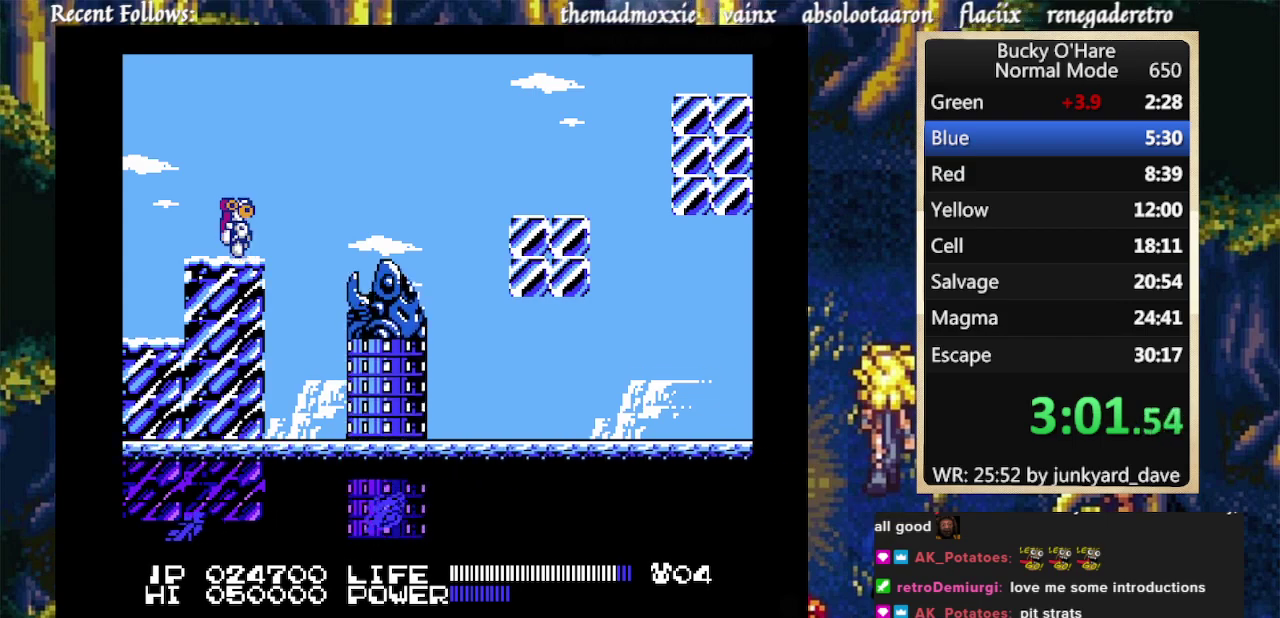
{"buttons": ["L1", "L2", "DPAD_RIGHT"]}
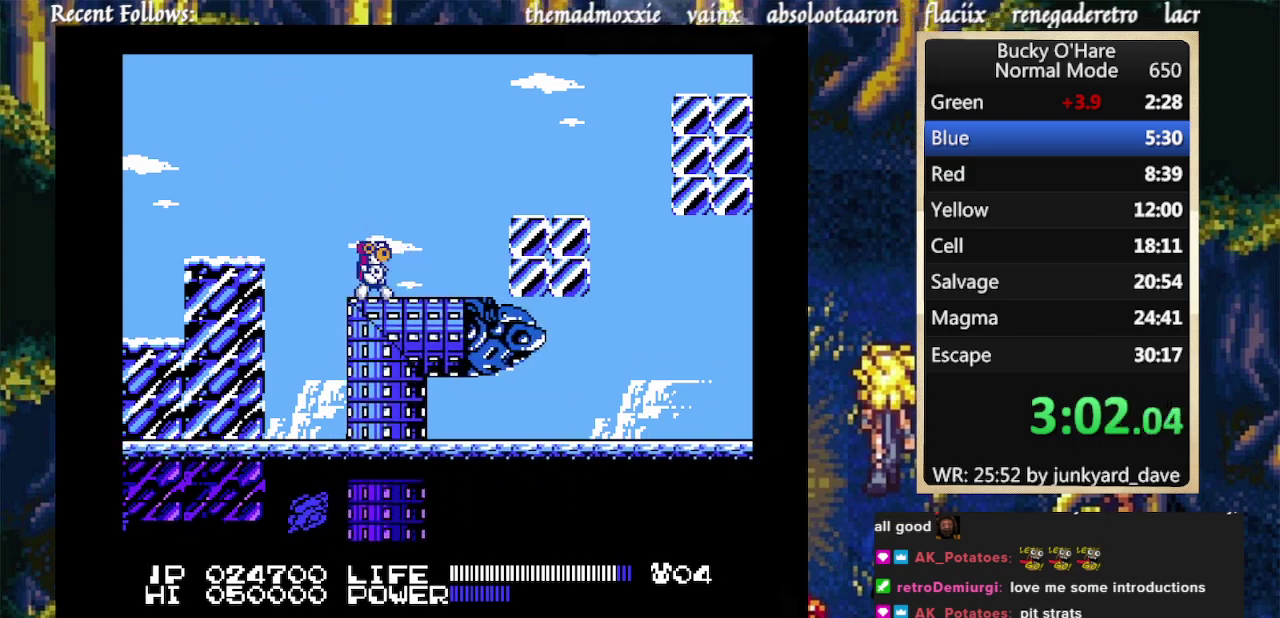
{"buttons": ["L1", "L2", "DPAD_RIGHT"]}